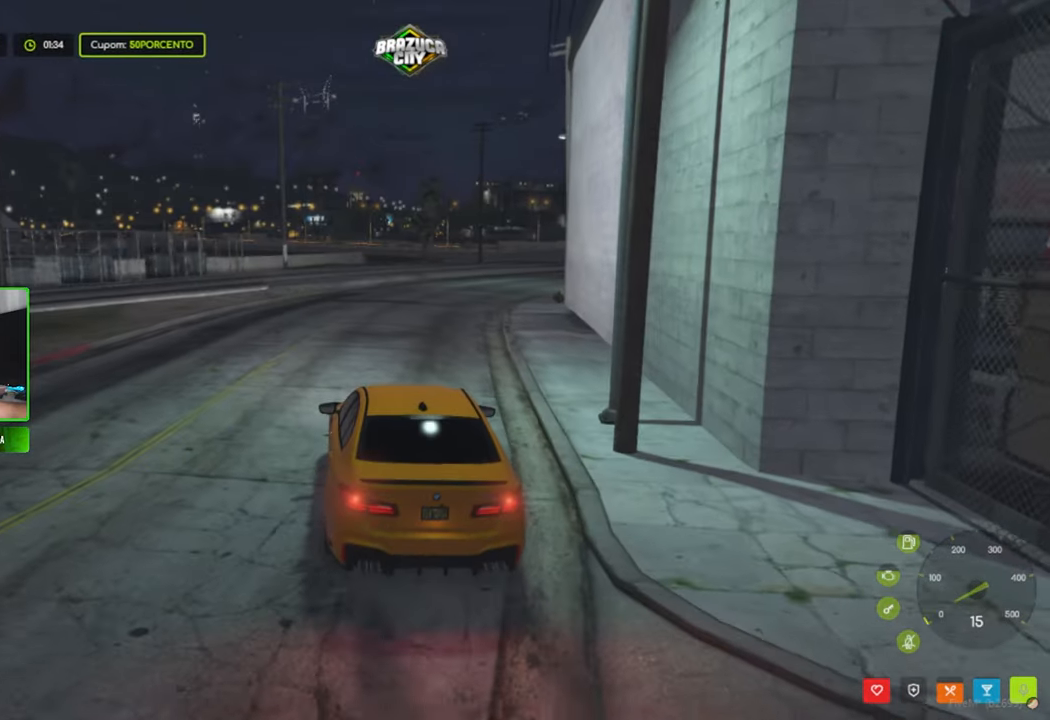
Gameplay with keyboard and mouse; each line is a JSON object with the keys and mouse buttons held at the frame after it. "events" lists presses ("down") and releases ("up") of "1", "2", "3", "4", "5", "a", "alt", "c", "caps_lock", "ctrl", "d", "e", "f", "g", "q", "r", "s", "shift", "space", "t", "tab", "v", "w", "x", "z", "mouse_left", "mouse_wheel" and "mouse_right" between this image and that frame as [ms after this image, input, new state], when the widget could be followed in between. "mouse_left", "mouse_wheel", "mouse_right" = the "left", "wheel", "right" buttons of the "mouse" list. No other keys are recorded. "wheel" means that the mouse wheel is clicked or scrolled. "mouse_move" is the direction in which the mouse moves at that frame (one of eight, or "still"), when it could be read.
{"keys": ["shift", "w"], "mouse": [], "mouse_move": "still", "events": [[166, "d", "down"], [266, "d", "up"], [500, "shift", "down"]]}
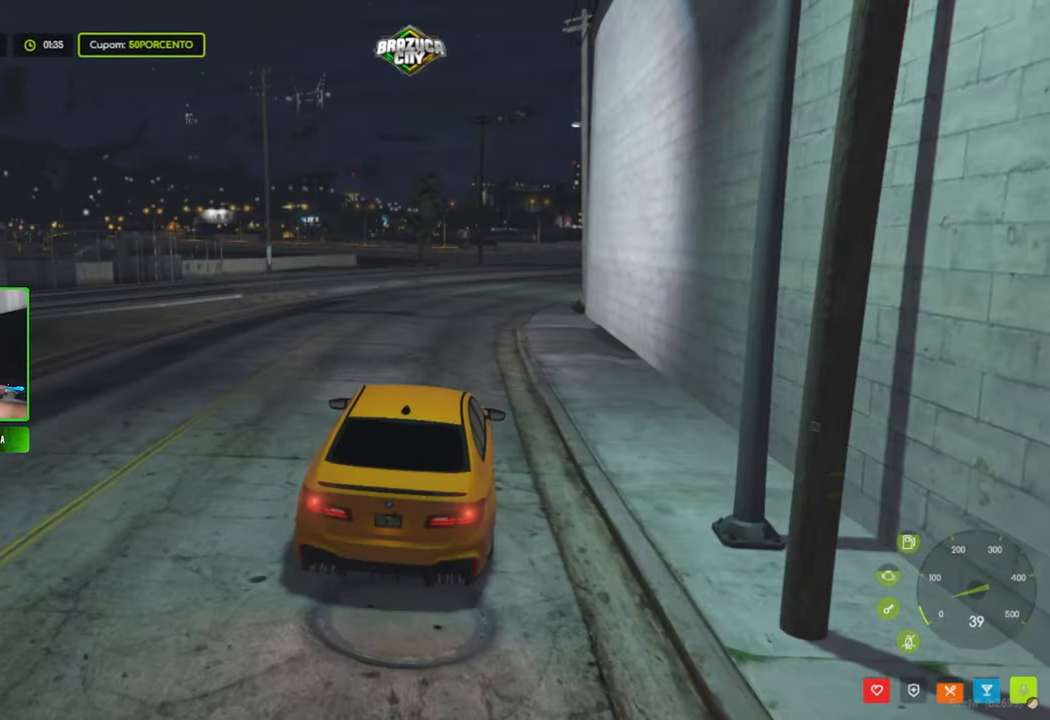
{"keys": ["w"], "mouse": [], "mouse_move": "right", "events": [[133, "shift", "up"], [333, "a", "down"], [416, "a", "up"]]}
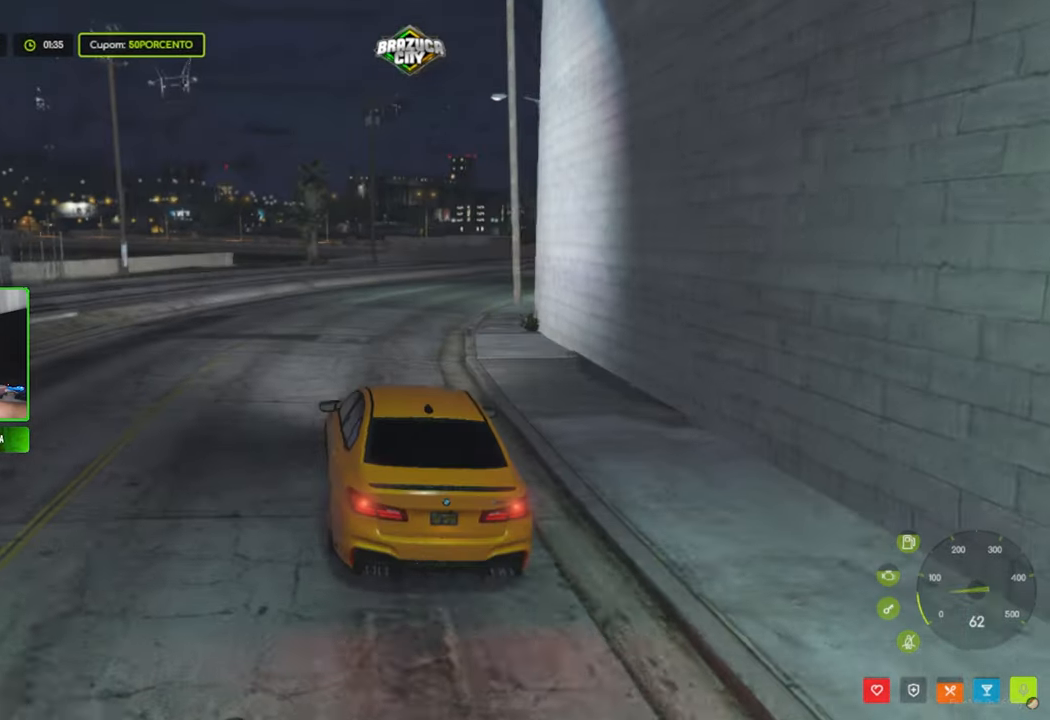
{"keys": ["d", "w"], "mouse": [], "mouse_move": "still", "events": [[433, "d", "down"]]}
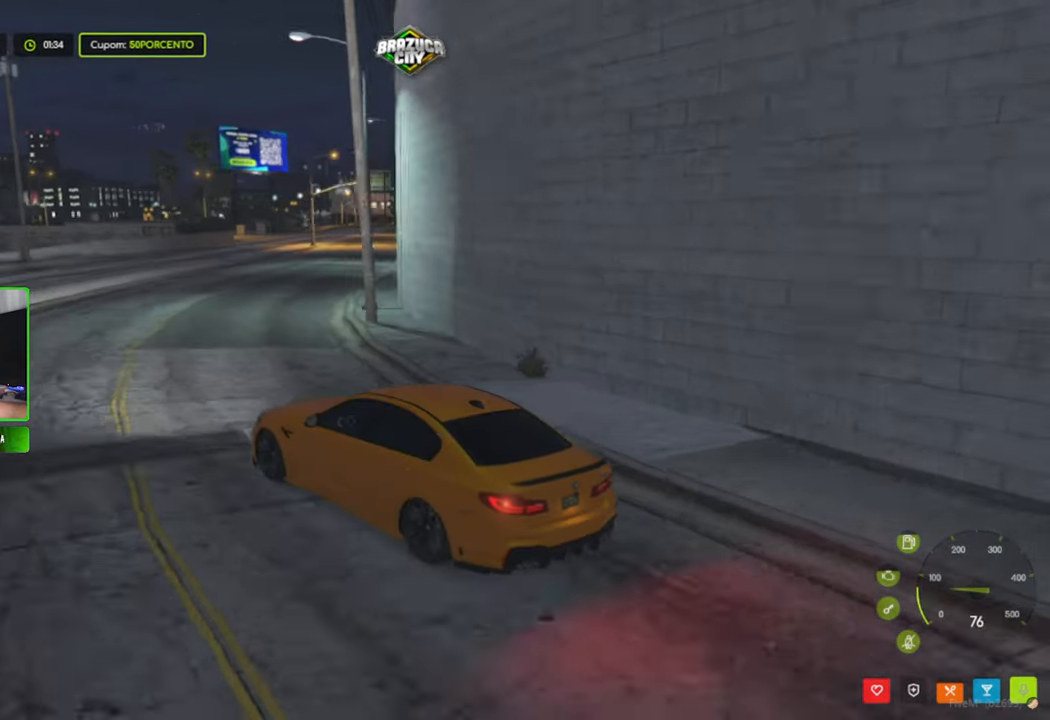
{"keys": ["w"], "mouse": [], "mouse_move": "still", "events": [[33, "d", "up"], [216, "d", "down"], [500, "d", "up"]]}
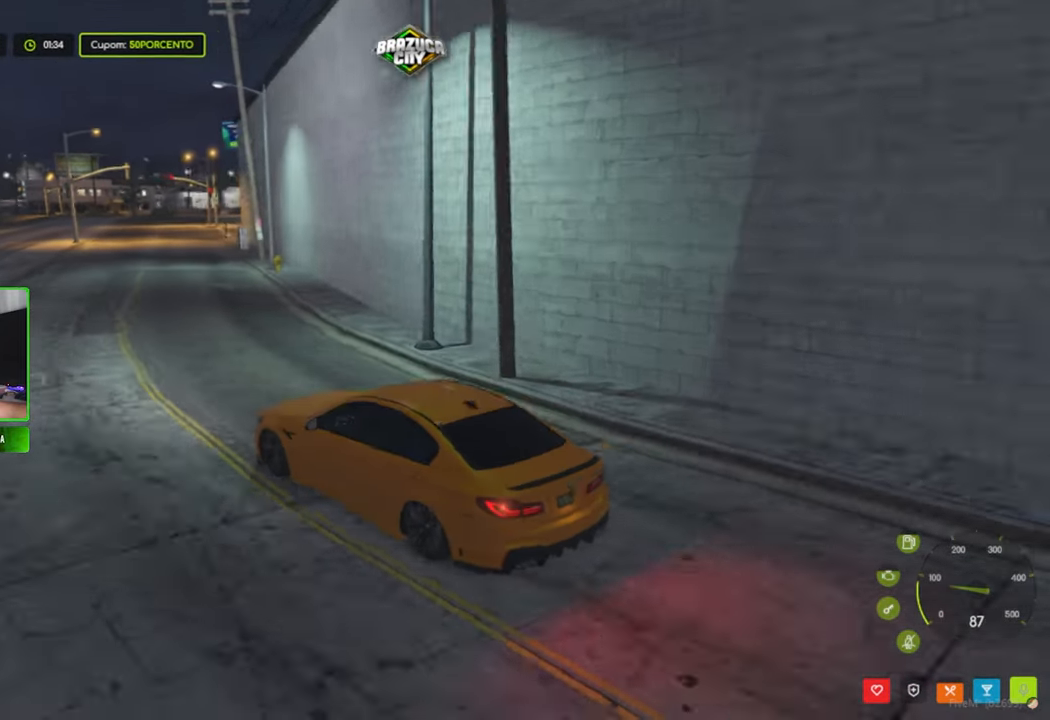
{"keys": ["d", "w"], "mouse": [], "mouse_move": "still", "events": [[466, "d", "down"]]}
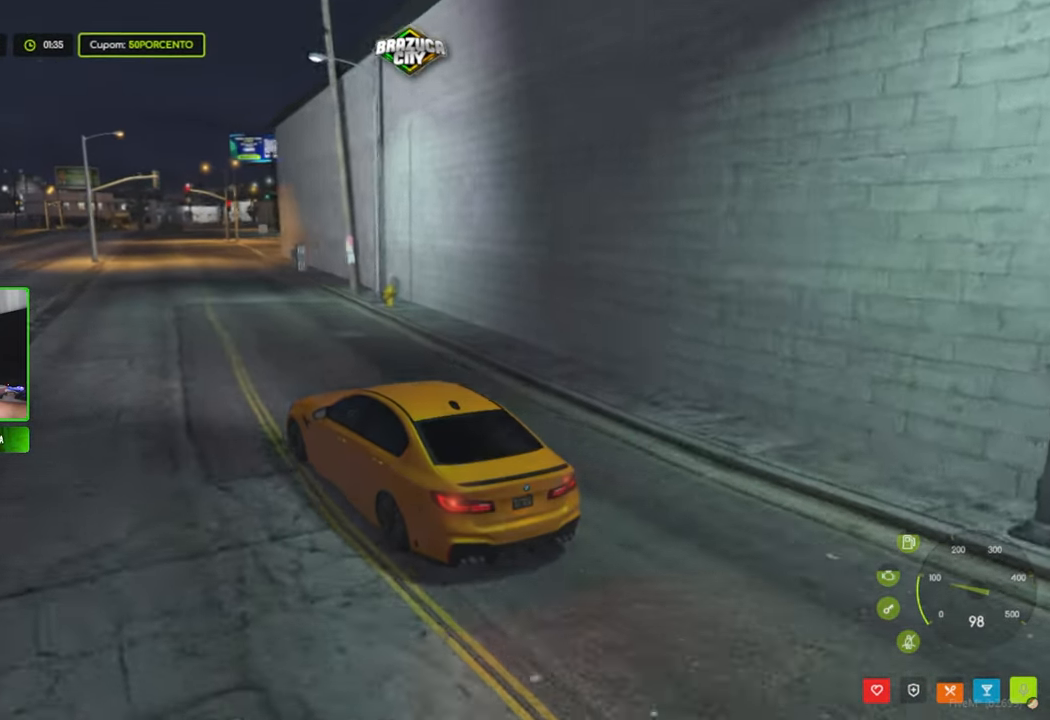
{"keys": ["w"], "mouse": [], "mouse_move": "still", "events": [[16, "d", "up"], [250, "d", "down"], [333, "d", "up"]]}
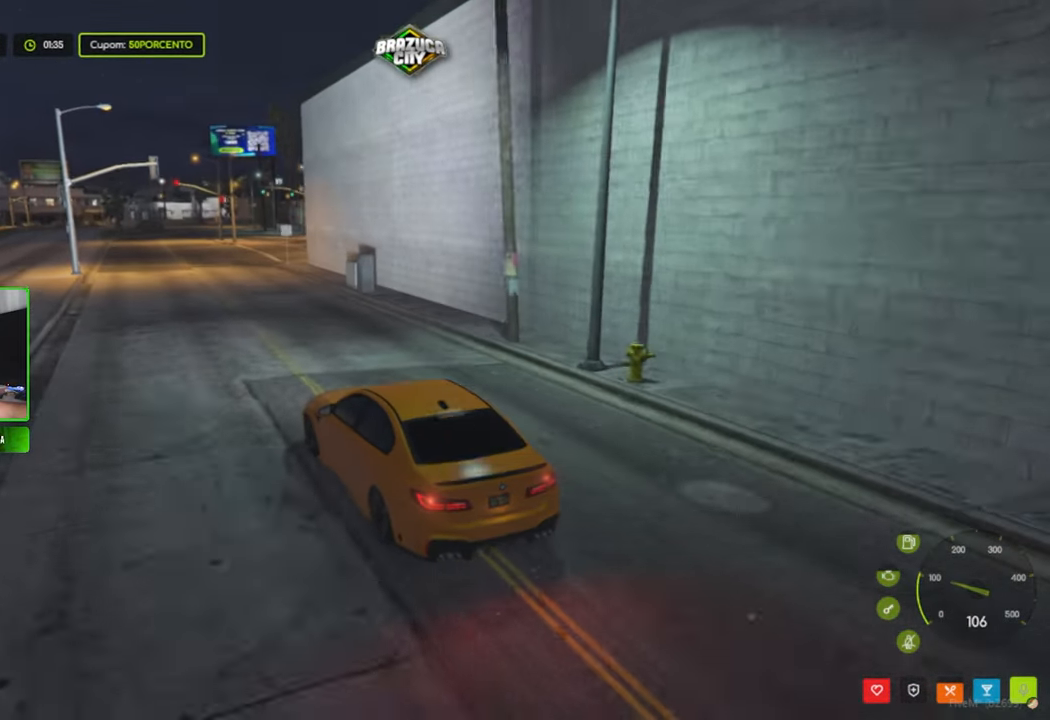
{"keys": ["a", "w"], "mouse": [], "mouse_move": "still", "events": [[66, "d", "down"], [116, "d", "up"], [350, "a", "down"]]}
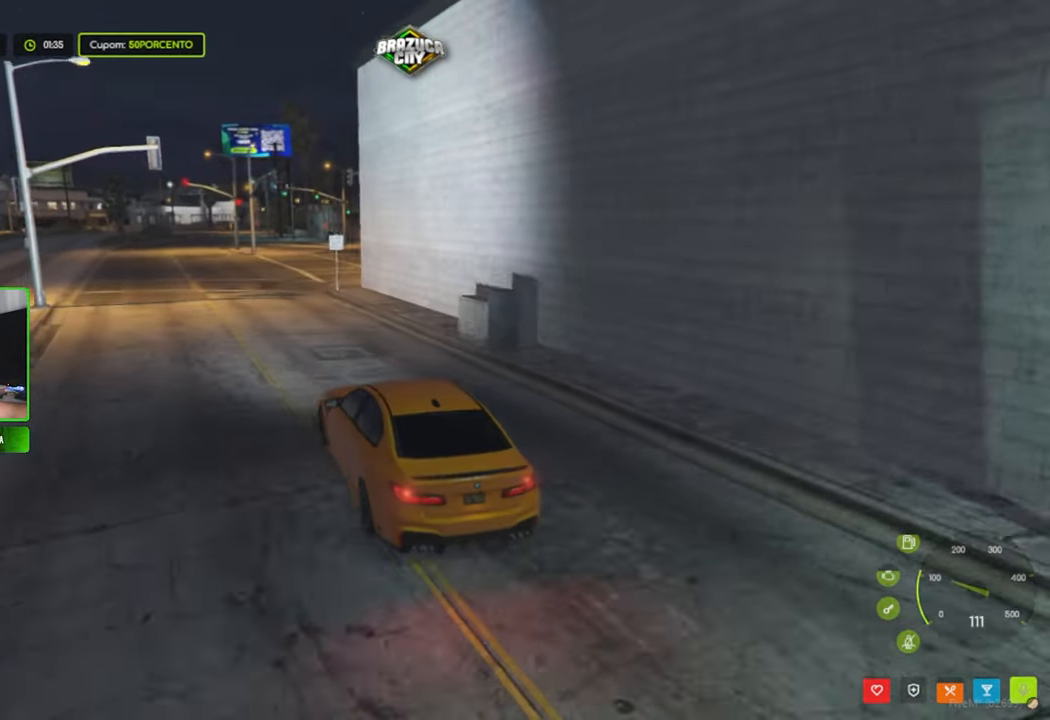
{"keys": ["d"], "mouse": [], "mouse_move": "still", "events": [[50, "a", "up"], [183, "w", "up"], [283, "d", "down"]]}
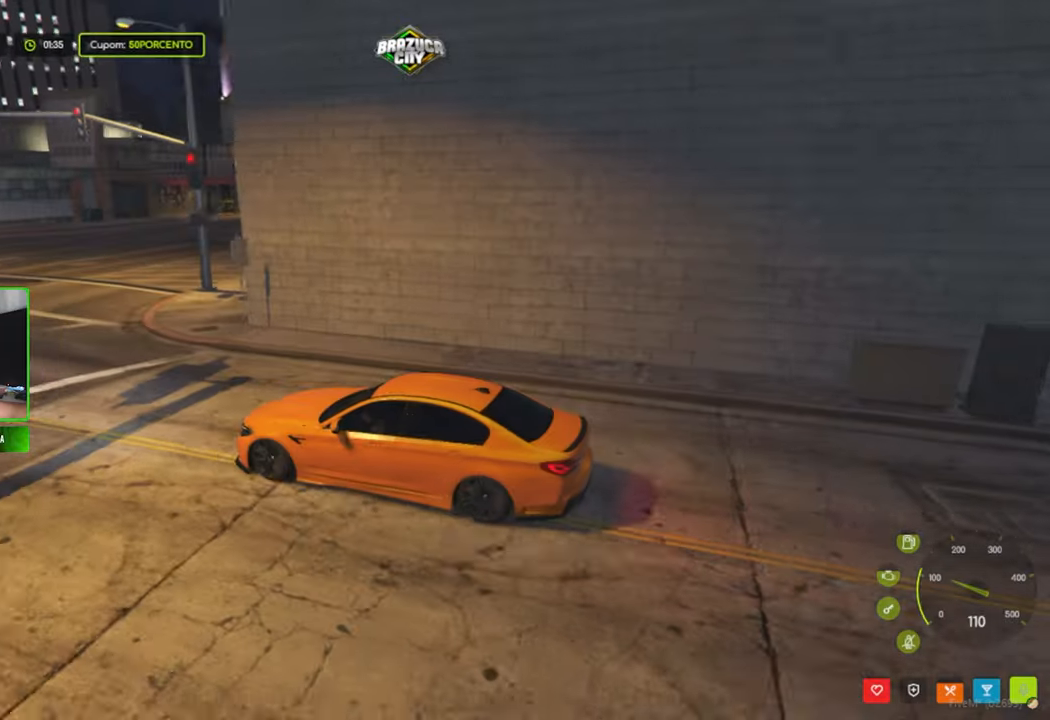
{"keys": ["d", "s", "space"], "mouse": [], "mouse_move": "still", "events": [[17, "s", "down"], [383, "space", "down"]]}
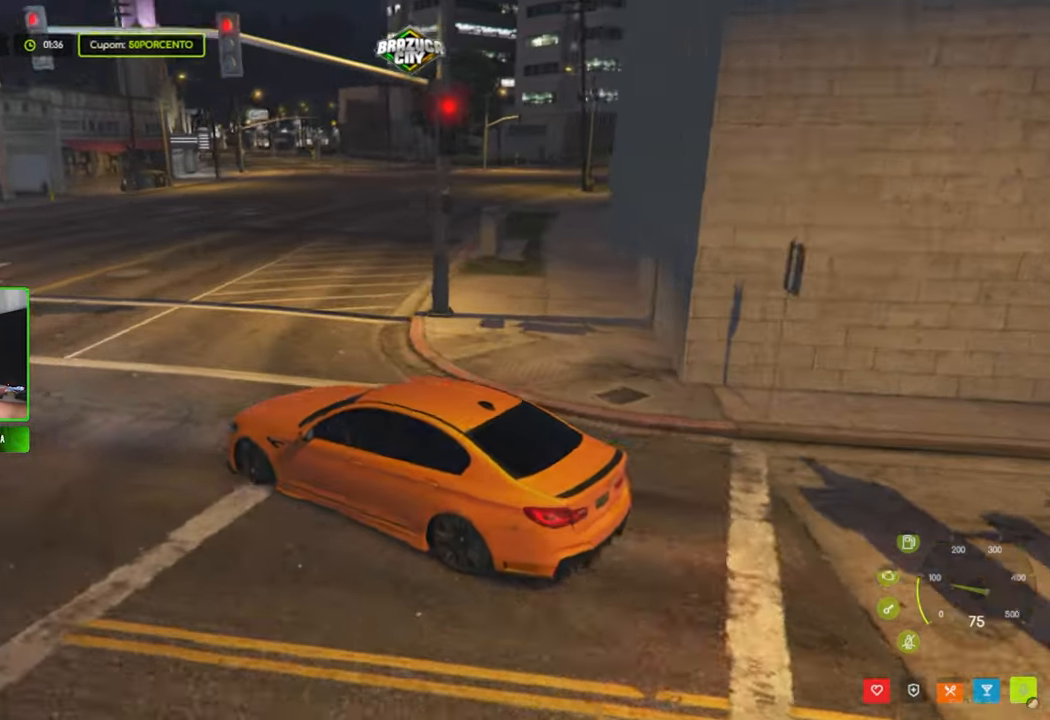
{"keys": ["d", "w"], "mouse": [], "mouse_move": "still", "events": [[83, "s", "up"], [183, "d", "up"], [183, "shift", "down"], [183, "space", "up"], [183, "w", "down"], [333, "shift", "up"], [483, "d", "down"]]}
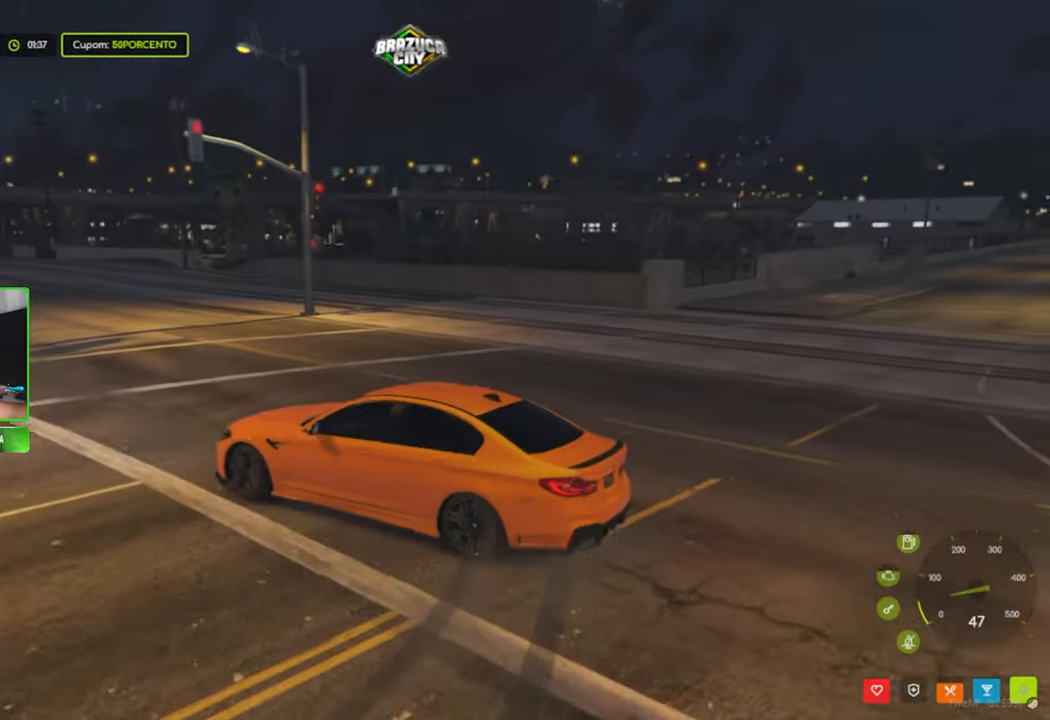
{"keys": ["d", "w"], "mouse": [], "mouse_move": "still", "events": []}
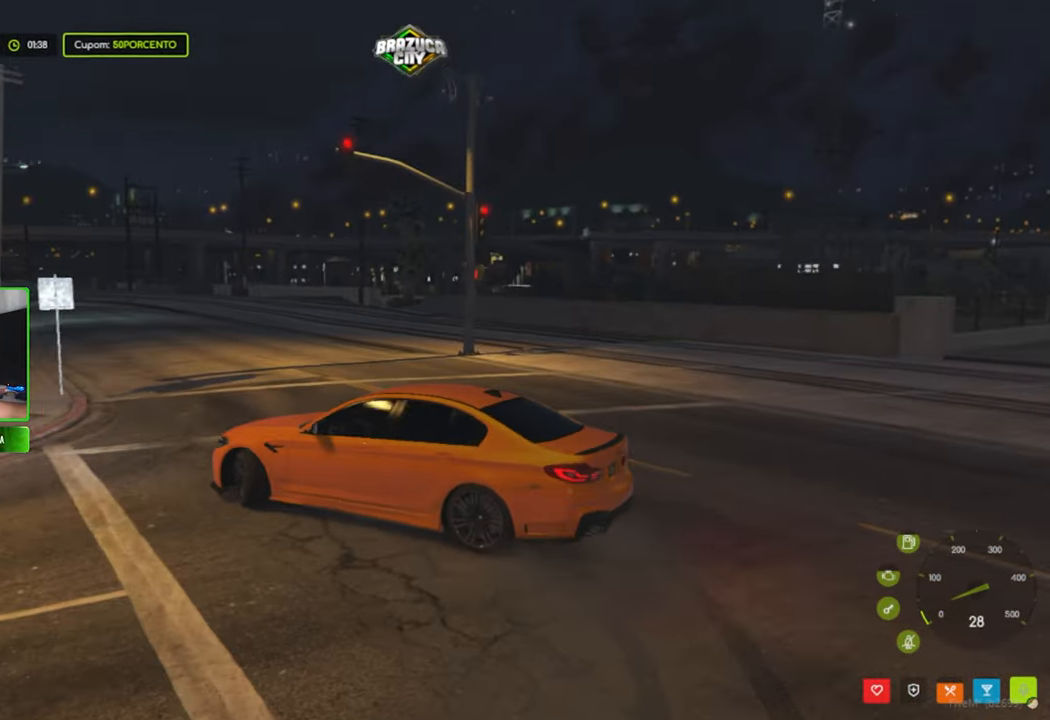
{"keys": ["shift", "w"], "mouse": [], "mouse_move": "still", "events": [[33, "d", "up"], [417, "shift", "down"]]}
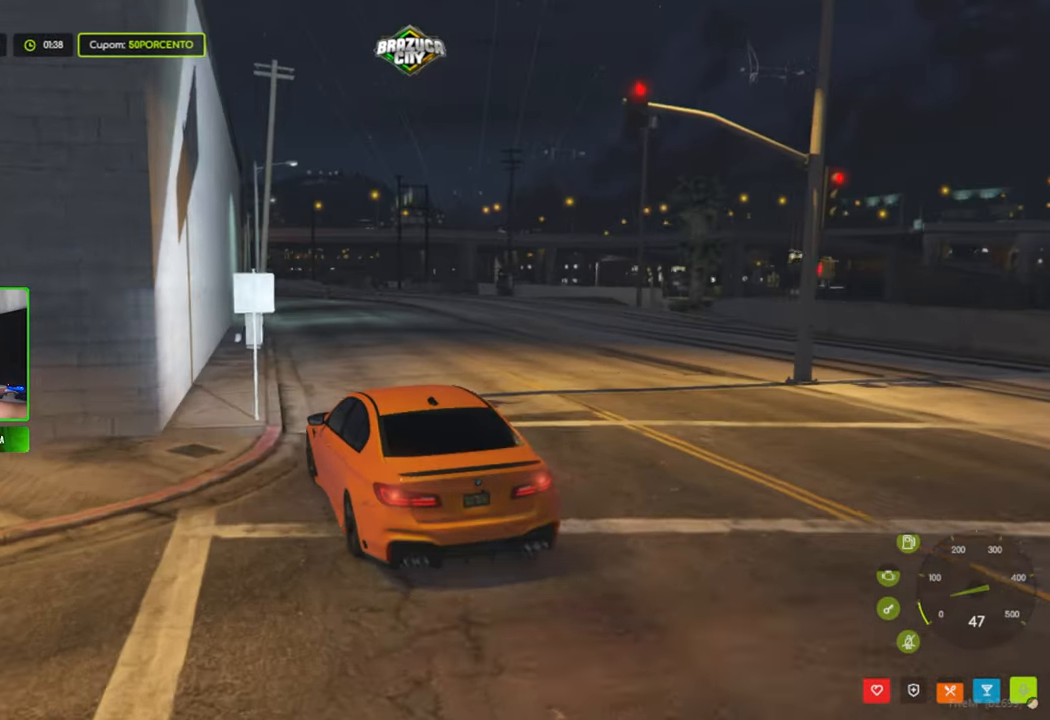
{"keys": ["shift"], "mouse": [], "mouse_move": "still", "events": [[50, "shift", "up"], [100, "d", "down"], [200, "a", "down"], [200, "d", "up"], [200, "shift", "down"], [200, "w", "up"], [250, "a", "up"]]}
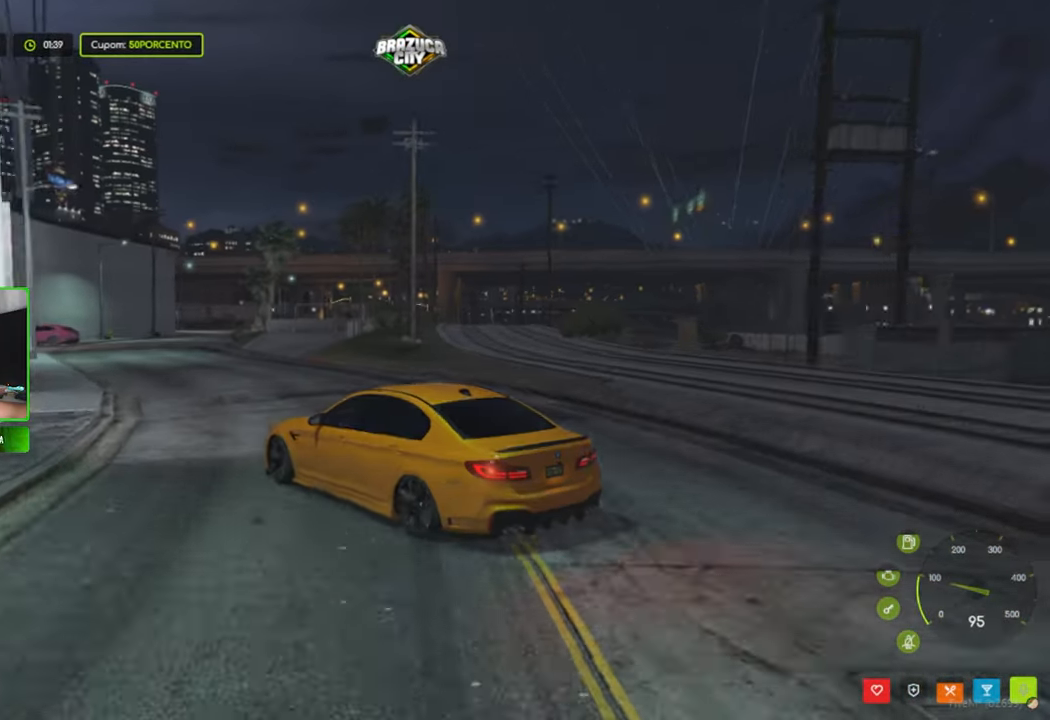
{"keys": ["shift", "w"], "mouse": [], "mouse_move": "still", "events": [[217, "shift", "up"], [267, "w", "down"], [450, "shift", "down"]]}
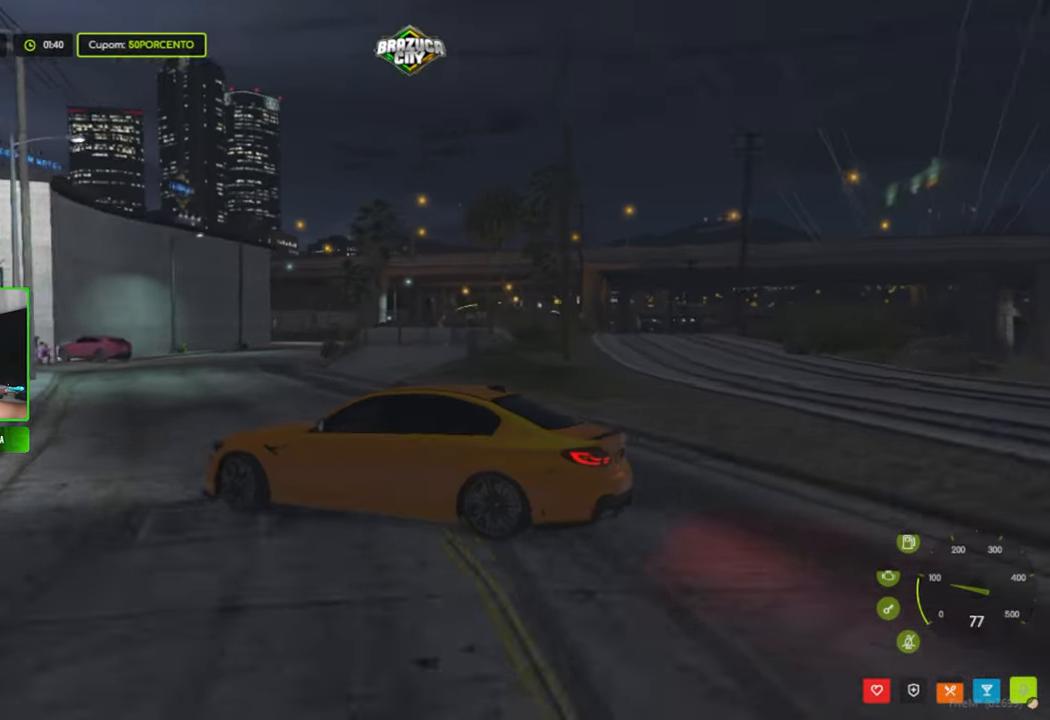
{"keys": [], "mouse": [], "mouse_move": "still", "events": [[50, "shift", "up"], [217, "w", "up"]]}
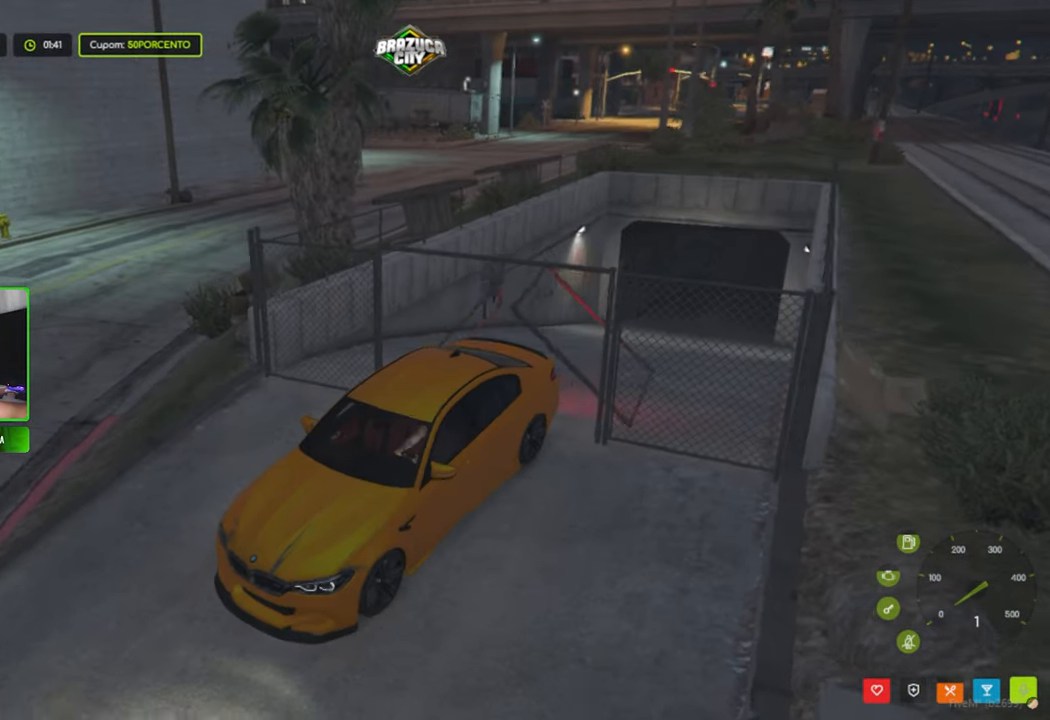
{"keys": [], "mouse": [], "mouse_move": "left", "events": []}
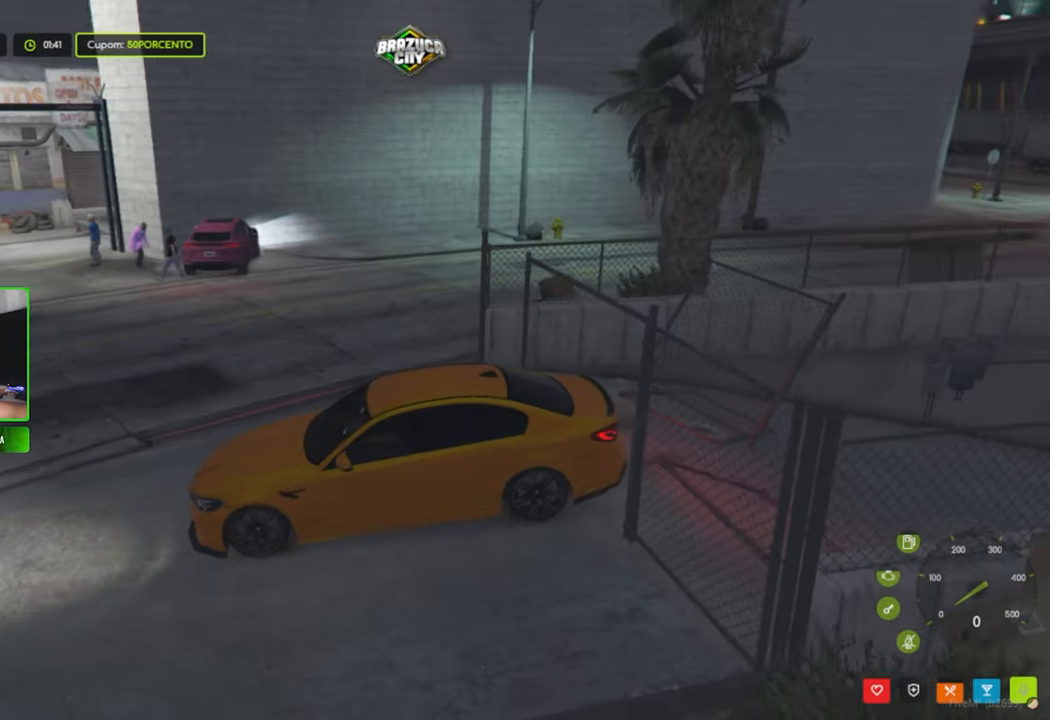
{"keys": [], "mouse": [], "mouse_move": "up-right", "events": []}
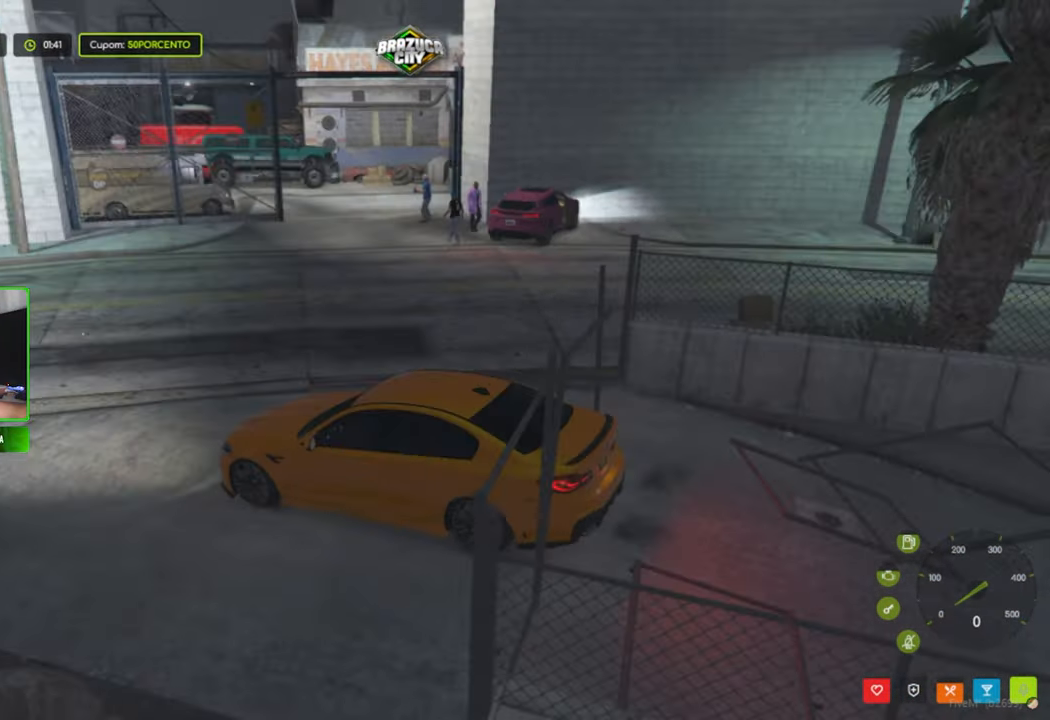
{"keys": [], "mouse": [], "mouse_move": "right", "events": []}
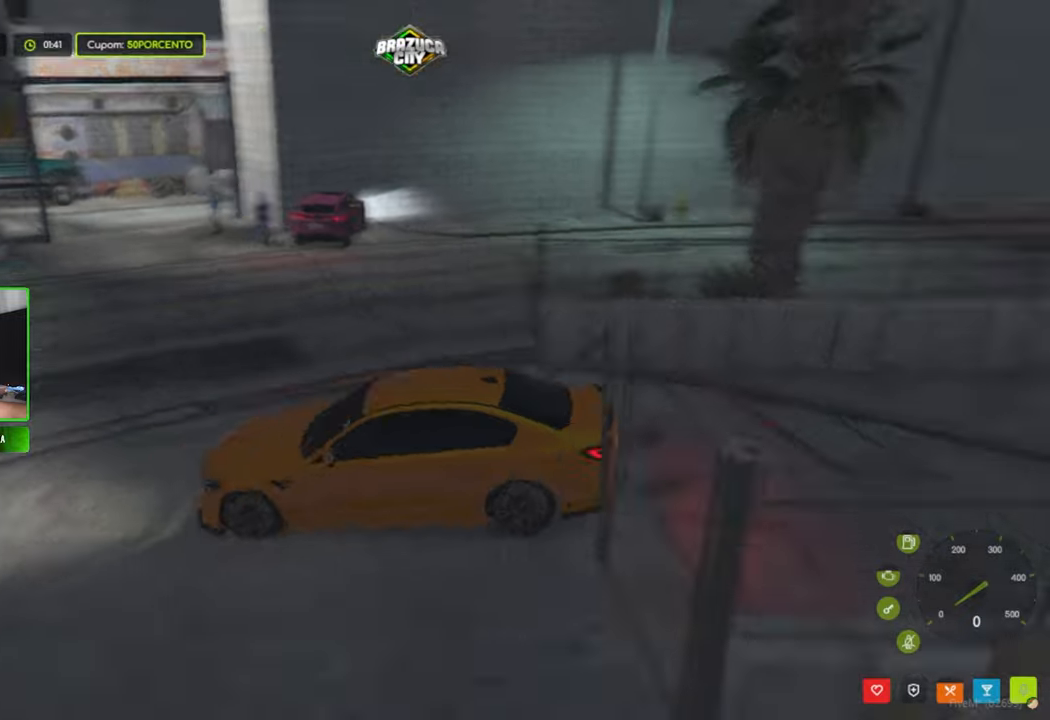
{"keys": [], "mouse": [], "mouse_move": "still", "events": []}
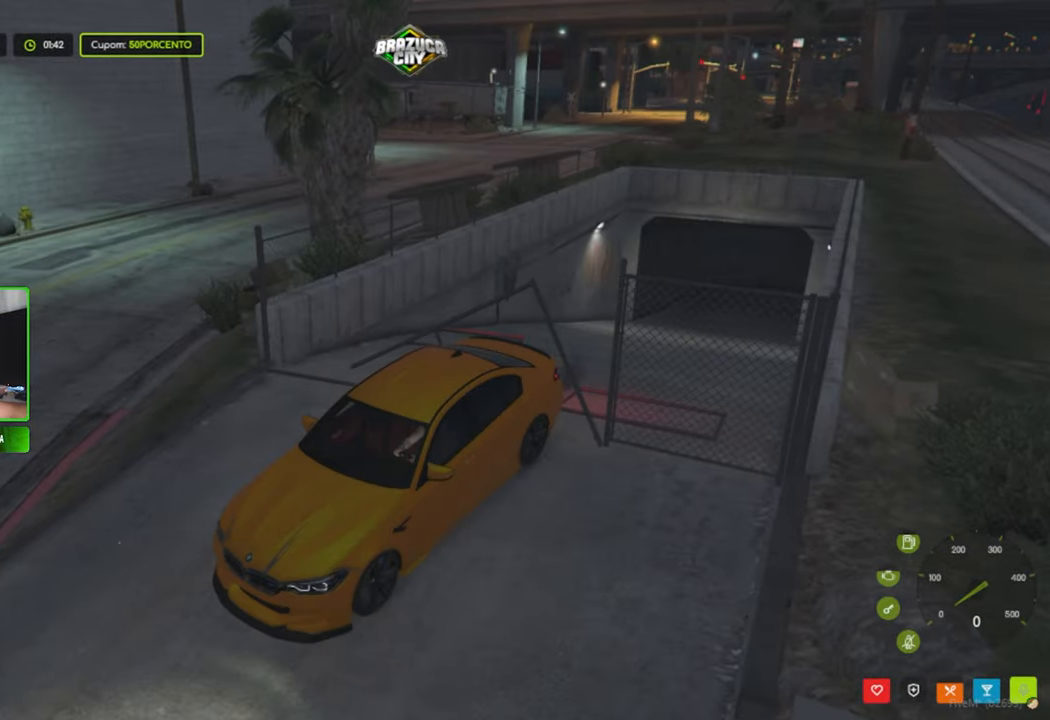
{"keys": [], "mouse": [], "mouse_move": "left", "events": []}
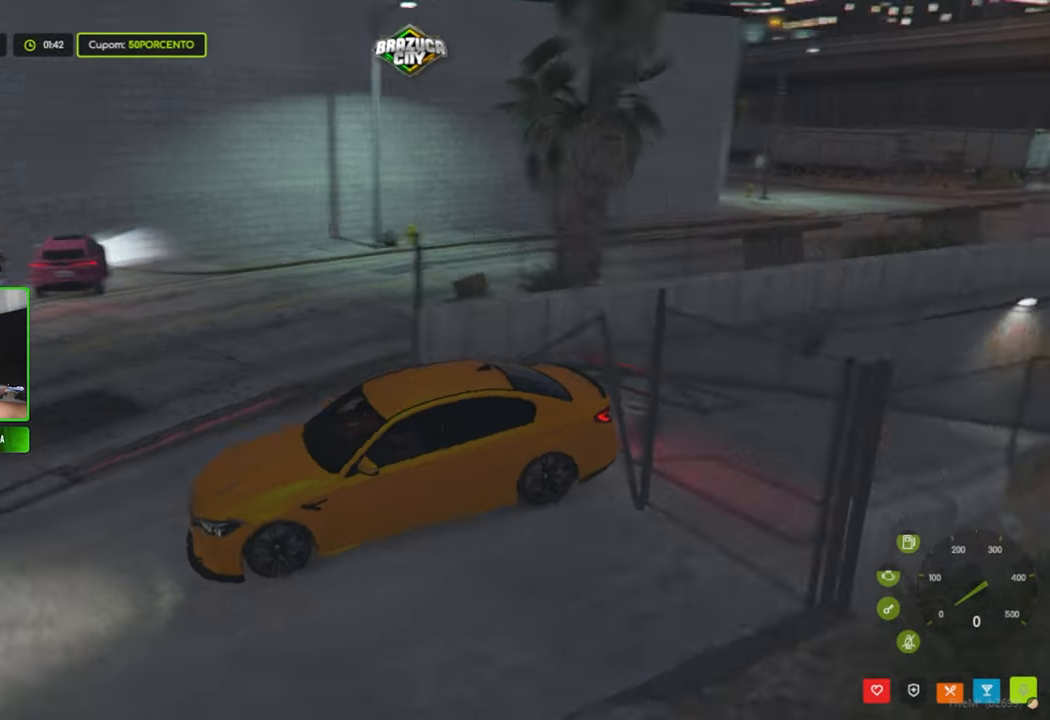
{"keys": [], "mouse": [], "mouse_move": "still", "events": []}
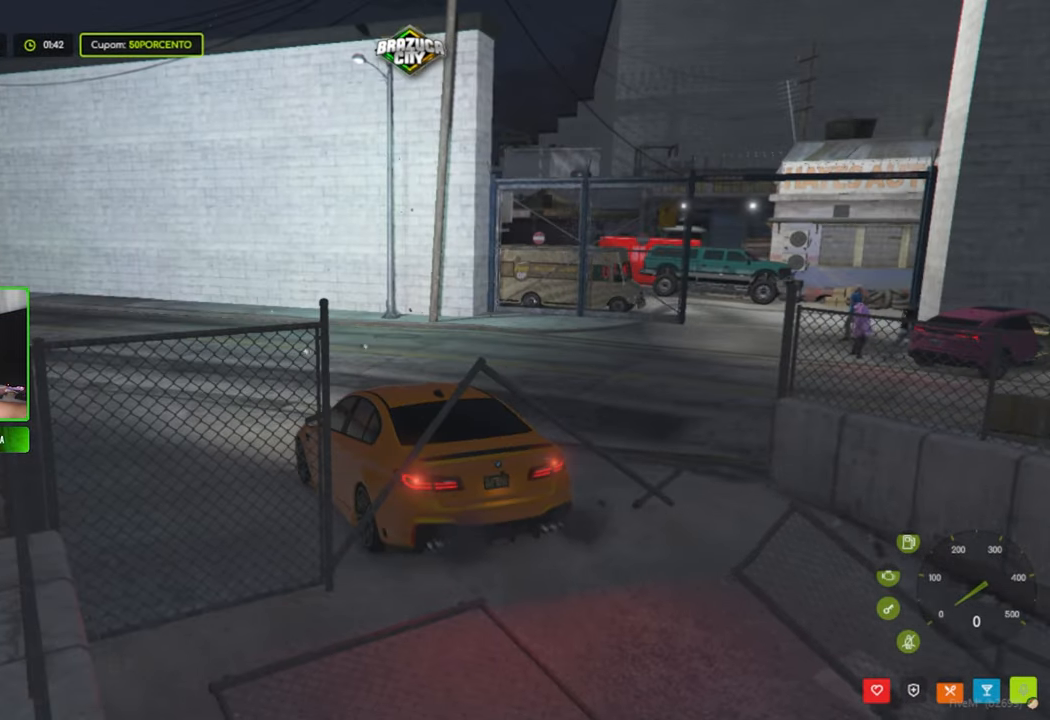
{"keys": ["d", "w"], "mouse": [], "mouse_move": "left", "events": [[484, "d", "down"], [484, "w", "down"]]}
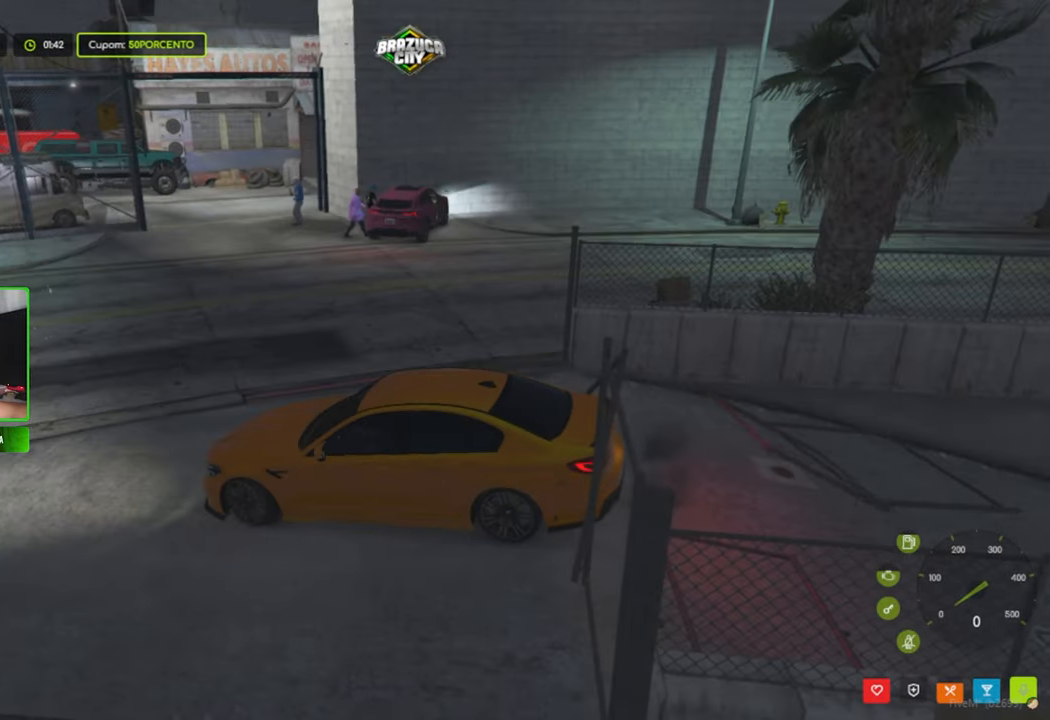
{"keys": ["d", "w"], "mouse": [], "mouse_move": "still", "events": []}
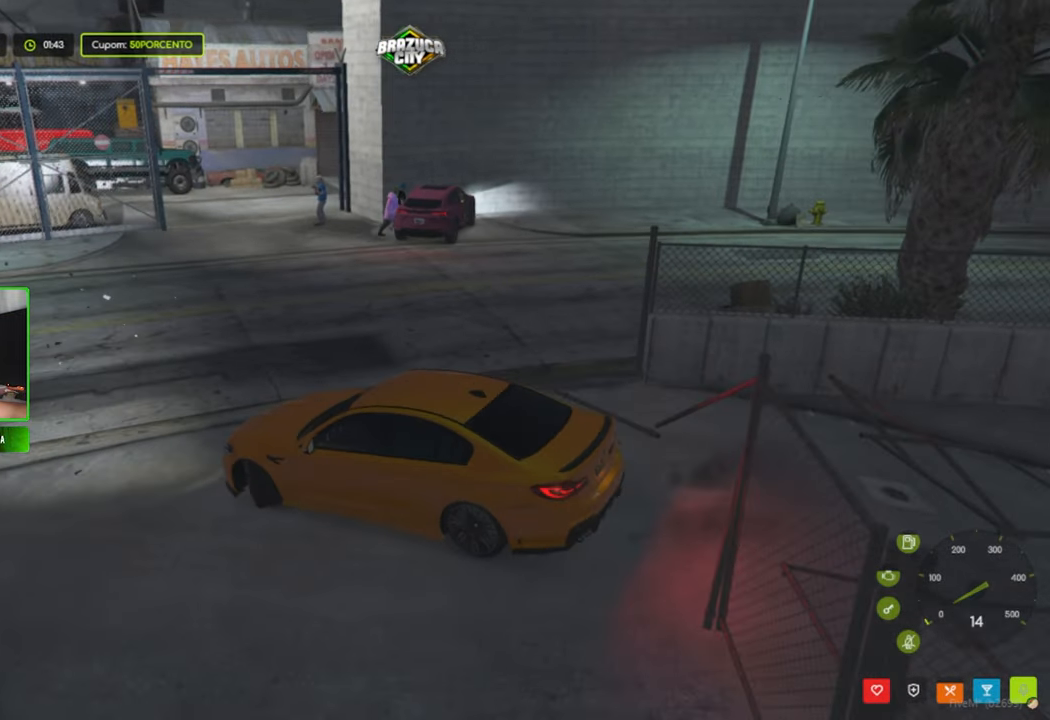
{"keys": ["d"], "mouse": [], "mouse_move": "still", "events": [[34, "w", "up"]]}
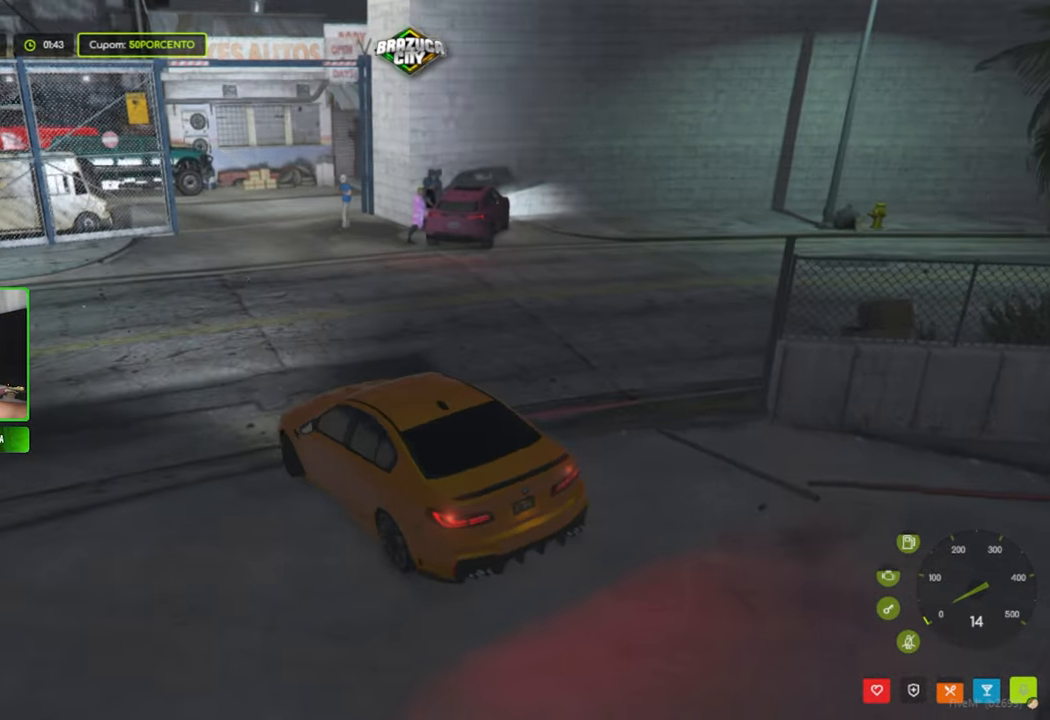
{"keys": ["a"], "mouse": [], "mouse_move": "down", "events": [[100, "d", "up"], [100, "w", "down"], [200, "a", "down"], [250, "w", "up"]]}
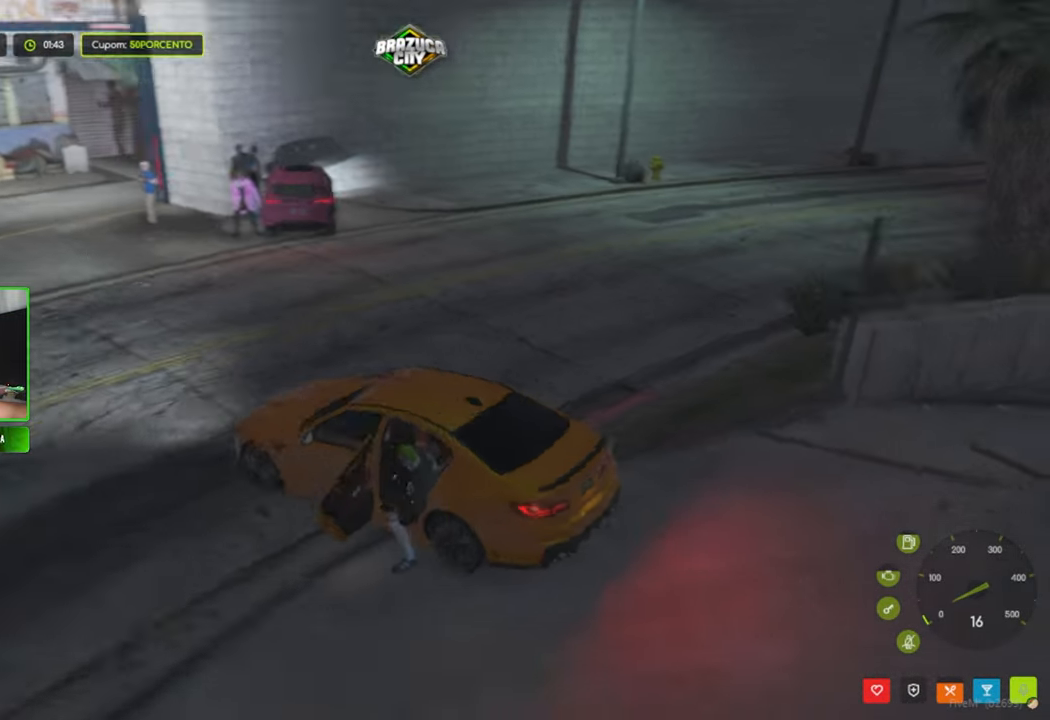
{"keys": [], "mouse": [], "mouse_move": "still", "events": [[117, "a", "up"], [267, "s", "down"], [400, "s", "up"]]}
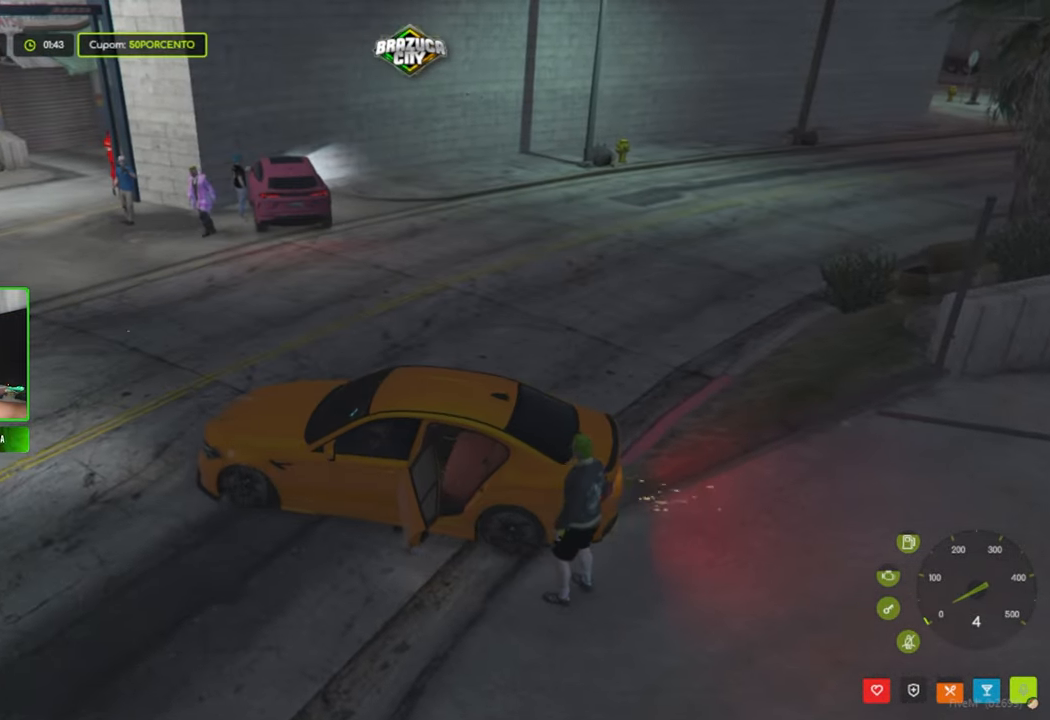
{"keys": [], "mouse": [], "mouse_move": "still", "events": []}
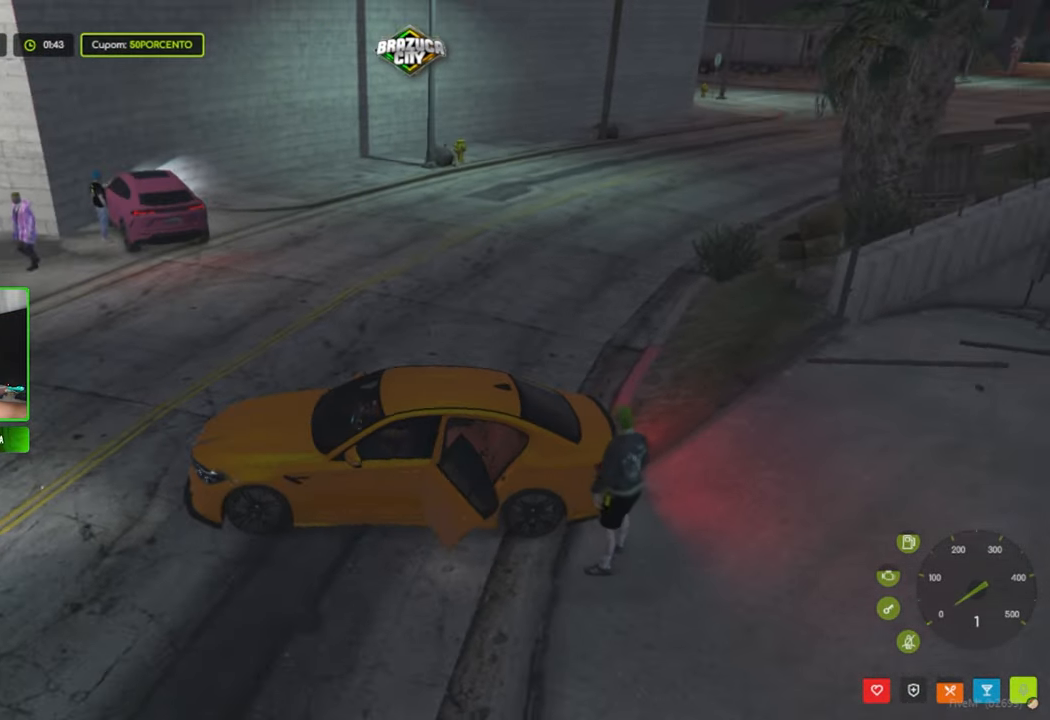
{"keys": [], "mouse": [], "mouse_move": "still", "events": []}
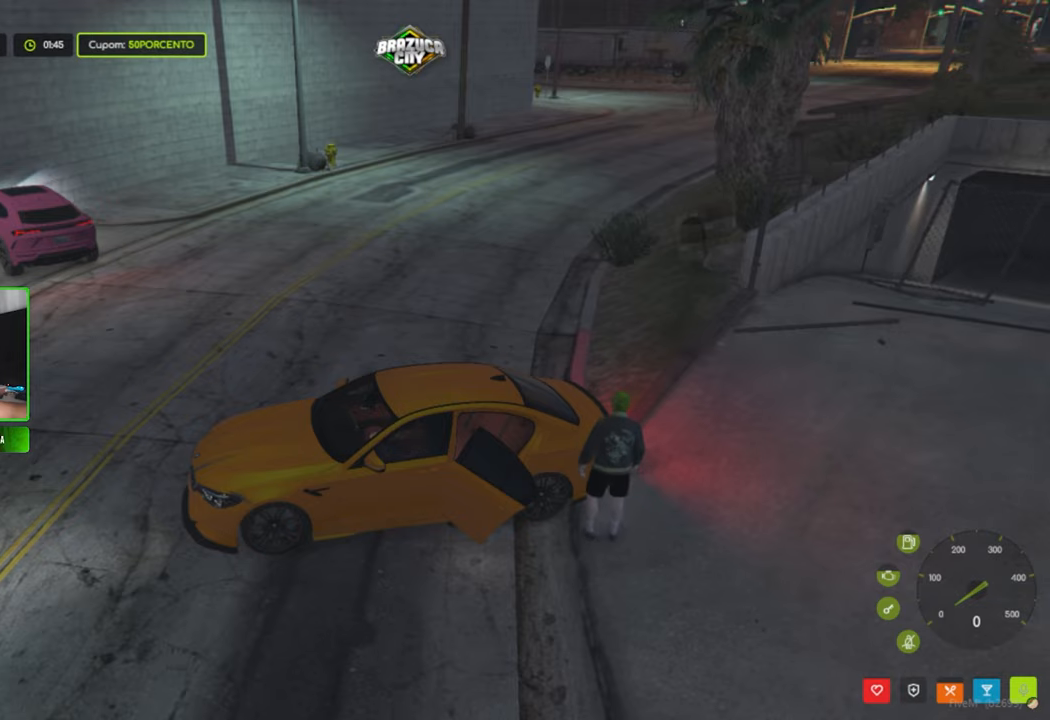
{"keys": ["a", "w"], "mouse": [], "mouse_move": "still", "events": [[116, "w", "down"], [250, "a", "down"]]}